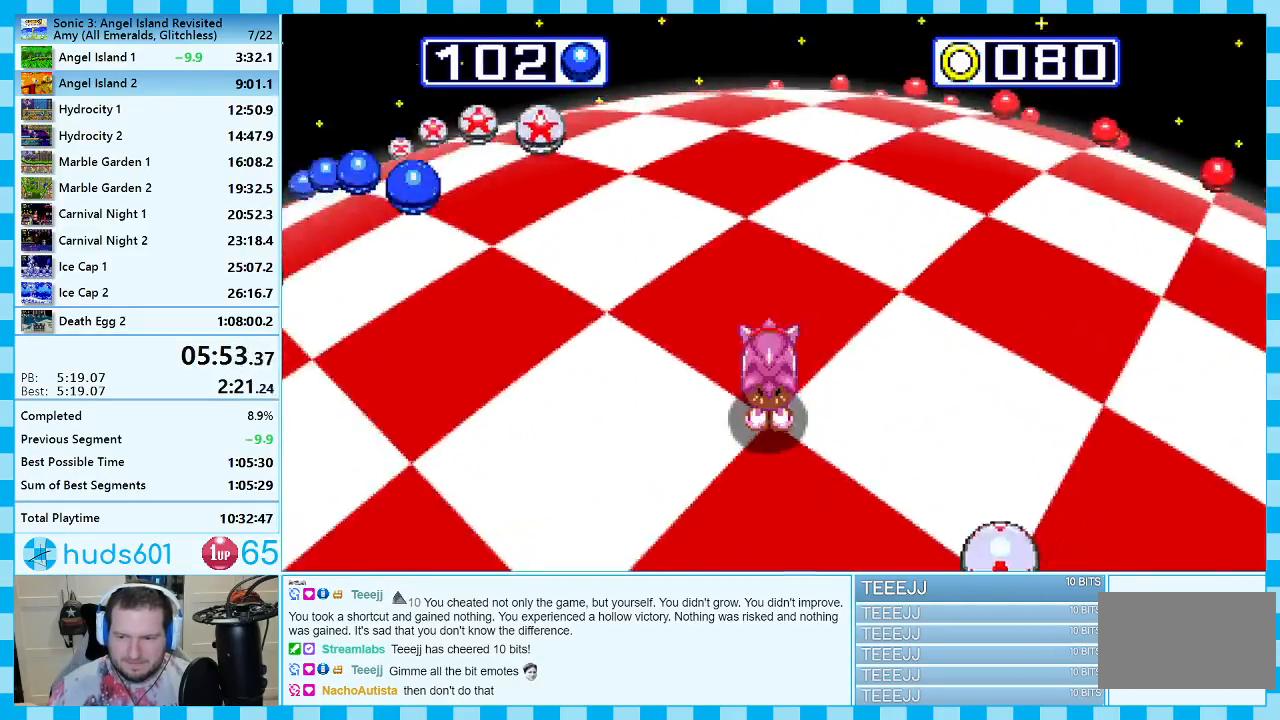
Gameplay with a controller (Xbox layout); each line is a JSON object with the inputs held at the frame after it. "events" lists button and stick changes between this image and that frame as [ms after this image, input, new state], when the widget could be followed in between. Not read: L2 L3 R2 R3.
{"buttons": [], "events": []}
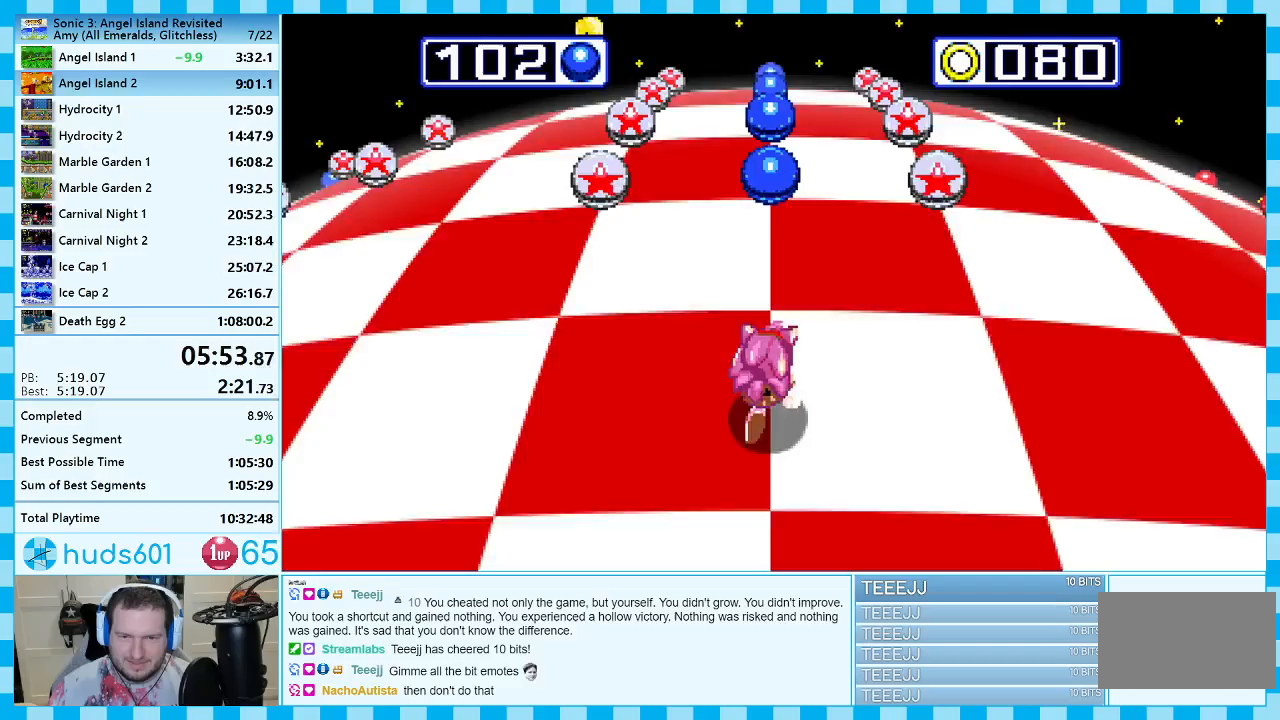
{"buttons": [], "events": []}
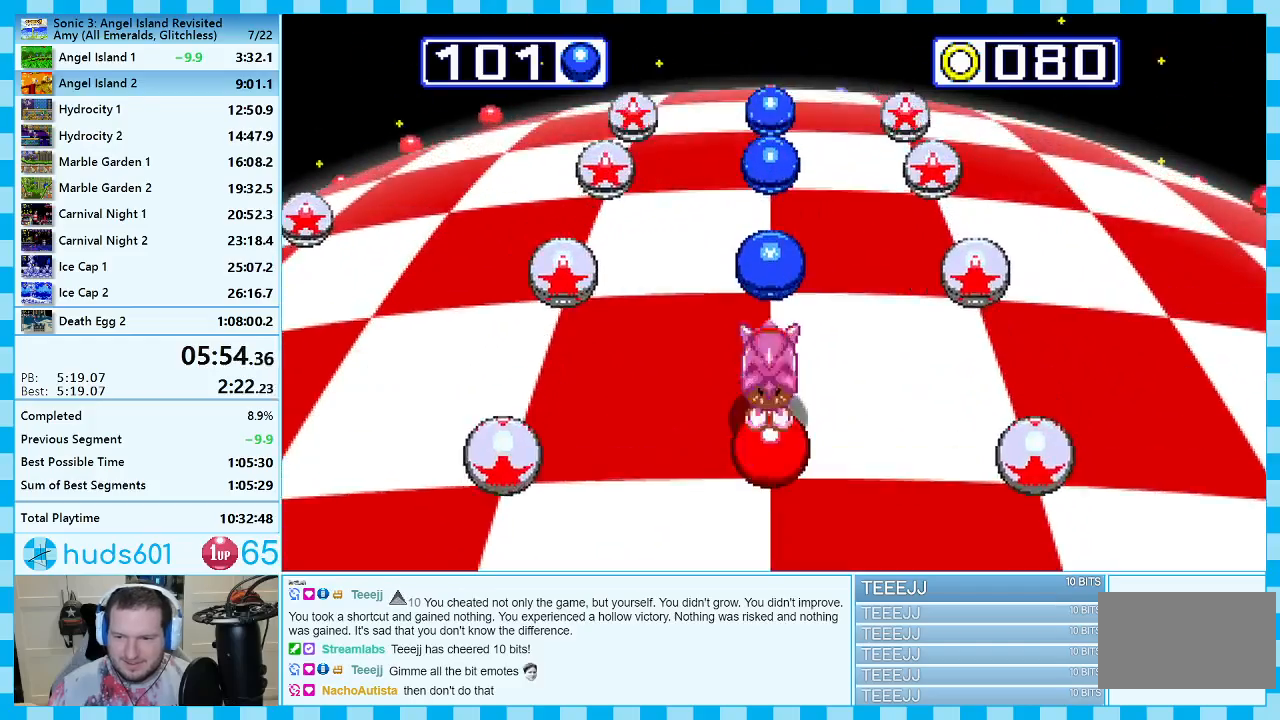
{"buttons": [], "events": []}
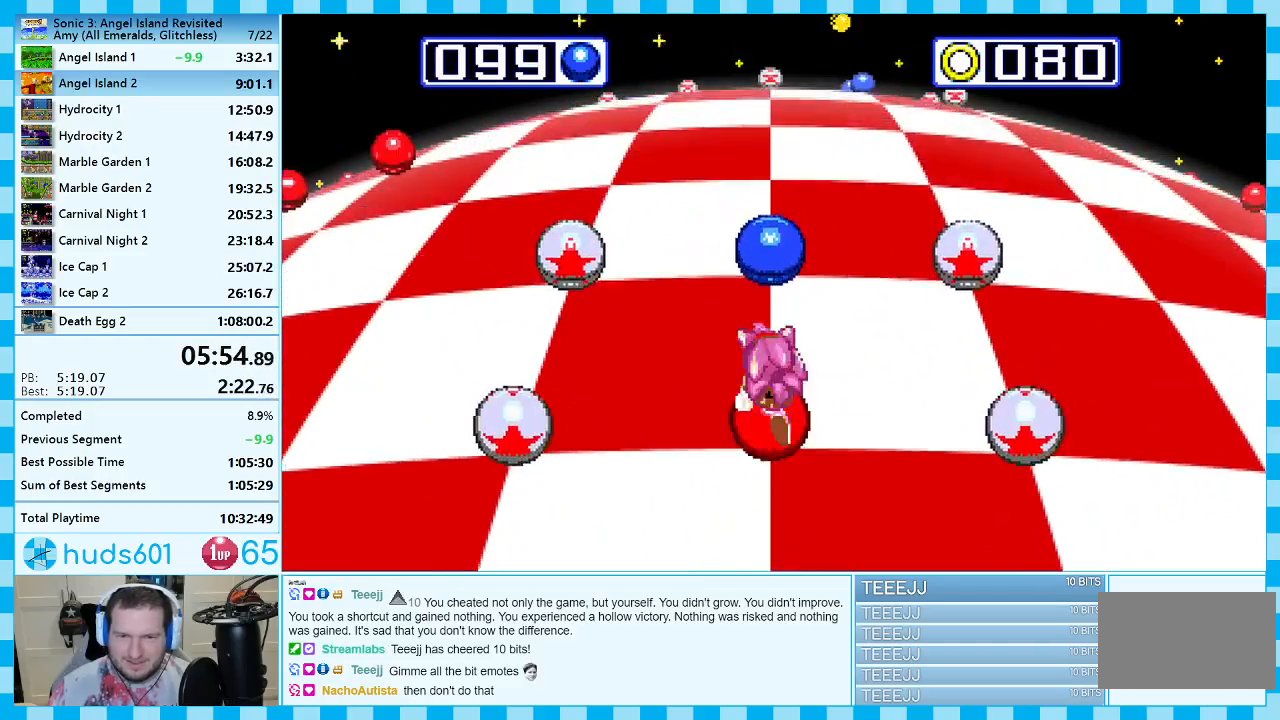
{"buttons": ["DPAD_RIGHT"], "events": [[333, "DPAD_RIGHT", "down"]]}
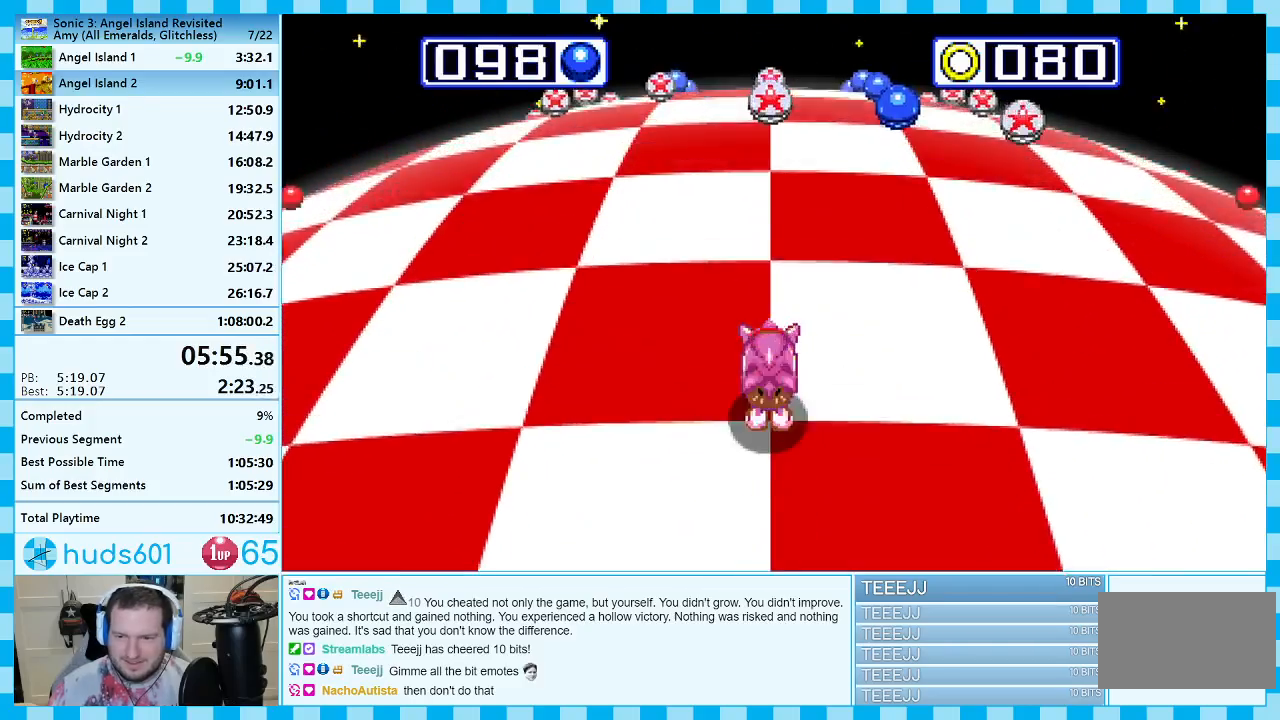
{"buttons": ["DPAD_LEFT"], "events": [[50, "DPAD_RIGHT", "up"], [367, "DPAD_LEFT", "down"]]}
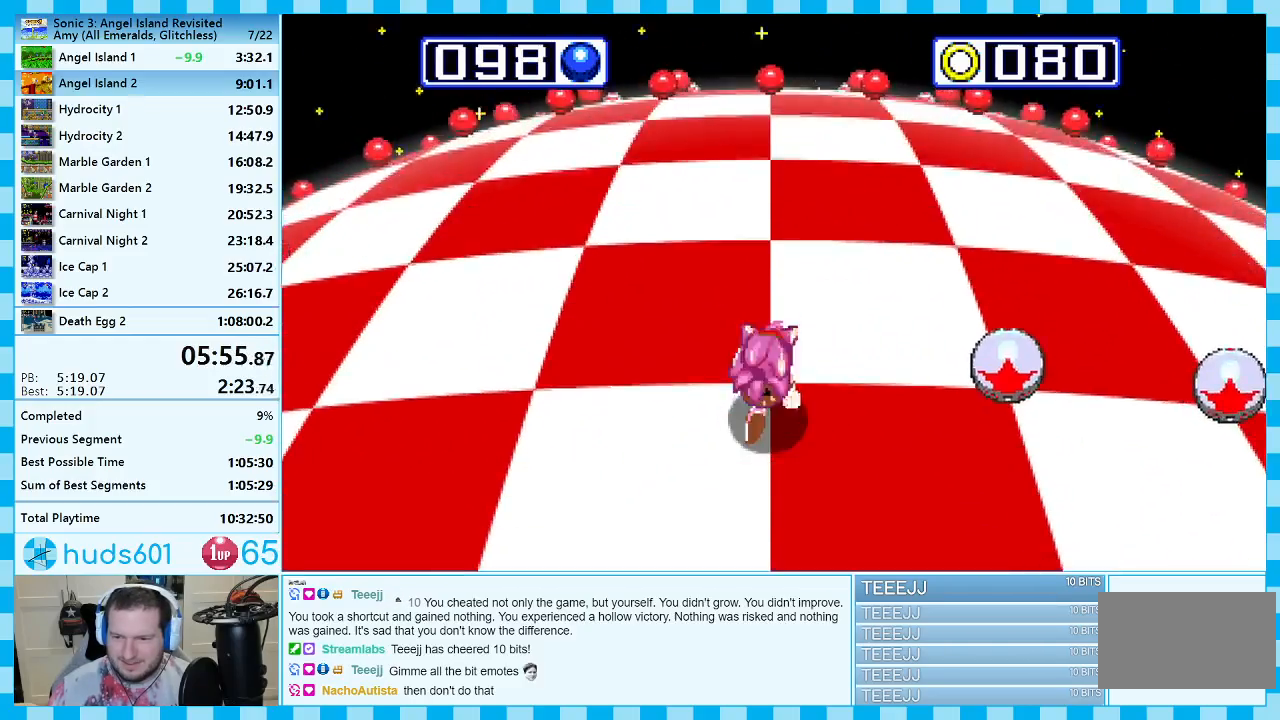
{"buttons": [], "events": [[67, "DPAD_LEFT", "up"]]}
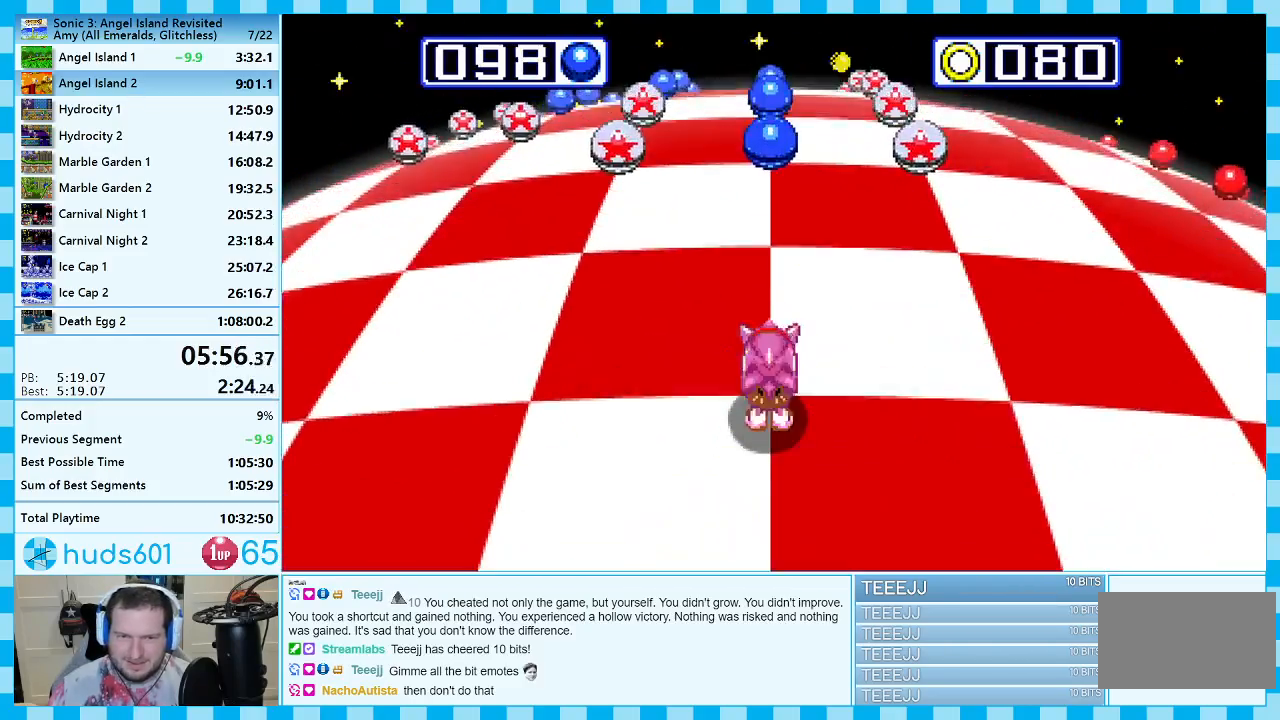
{"buttons": [], "events": []}
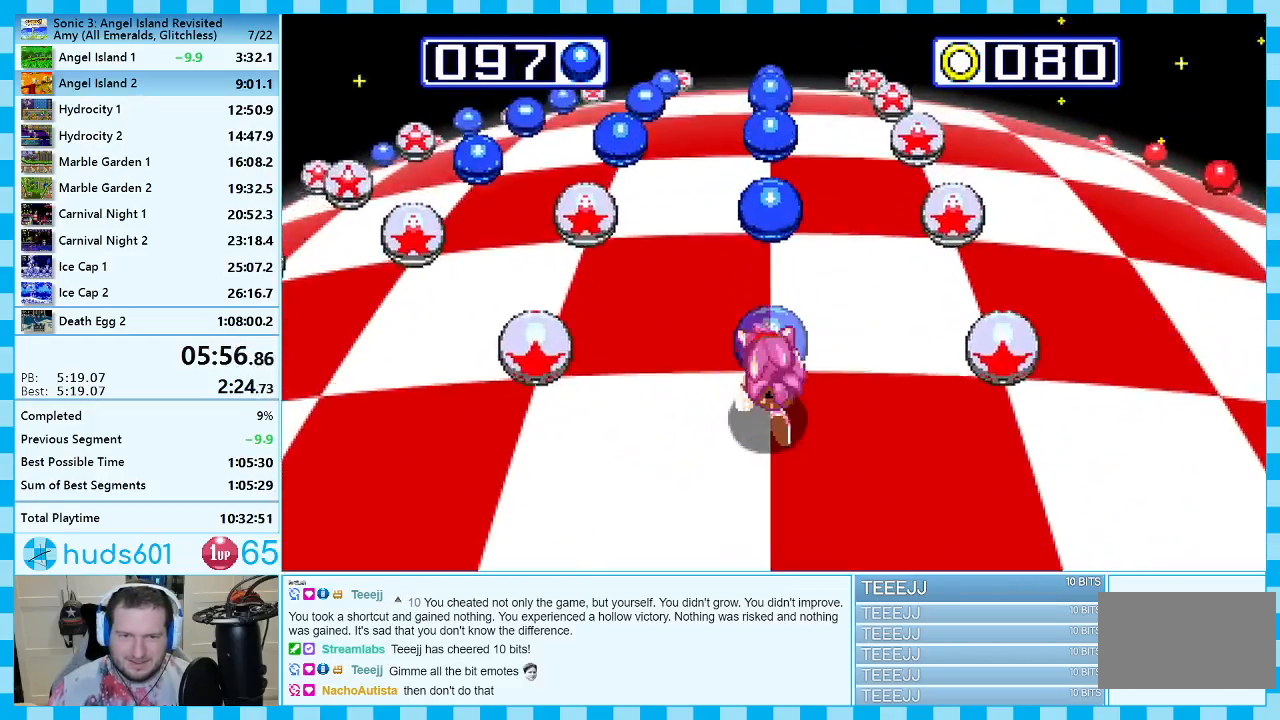
{"buttons": [], "events": []}
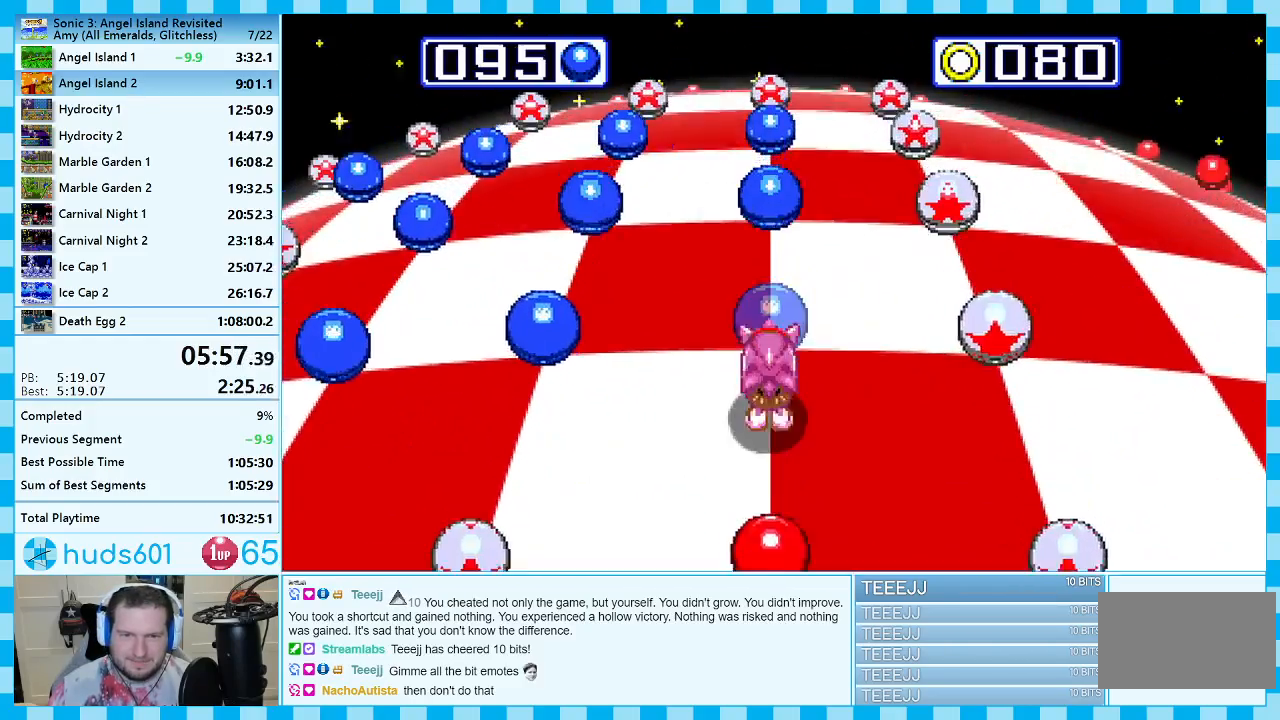
{"buttons": [], "events": []}
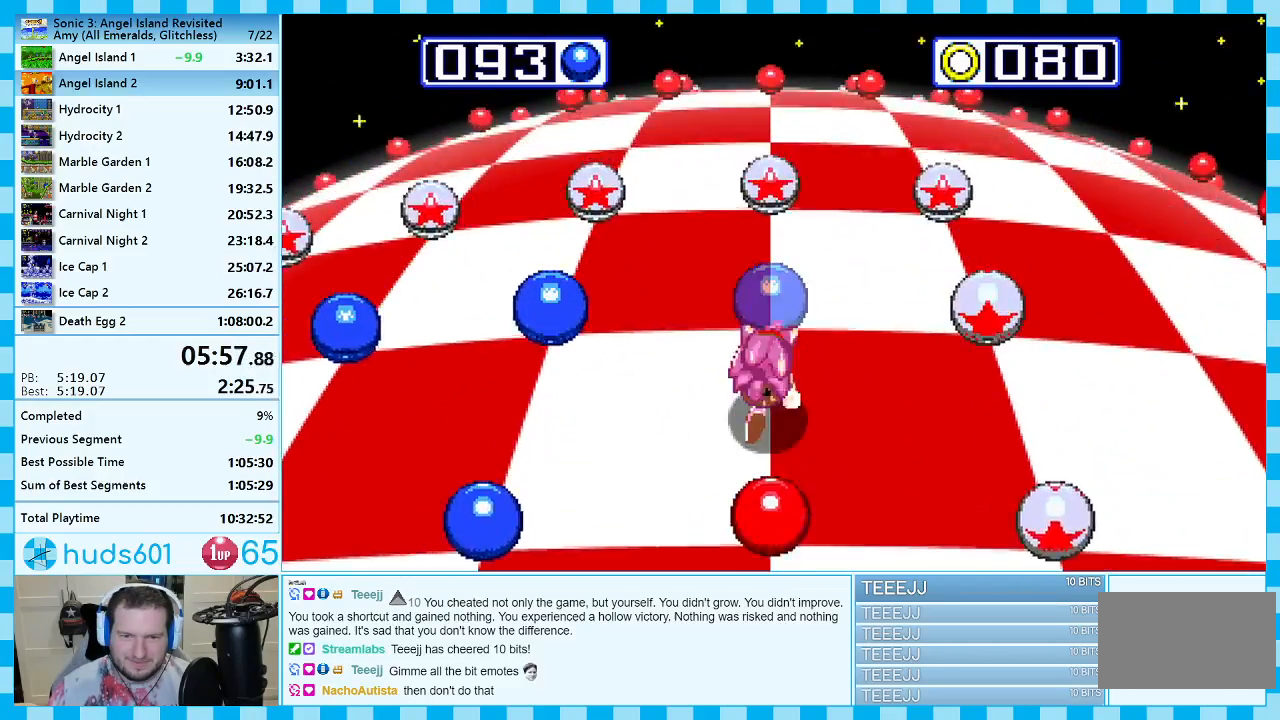
{"buttons": [], "events": [[17, "DPAD_LEFT", "down"], [167, "DPAD_LEFT", "up"]]}
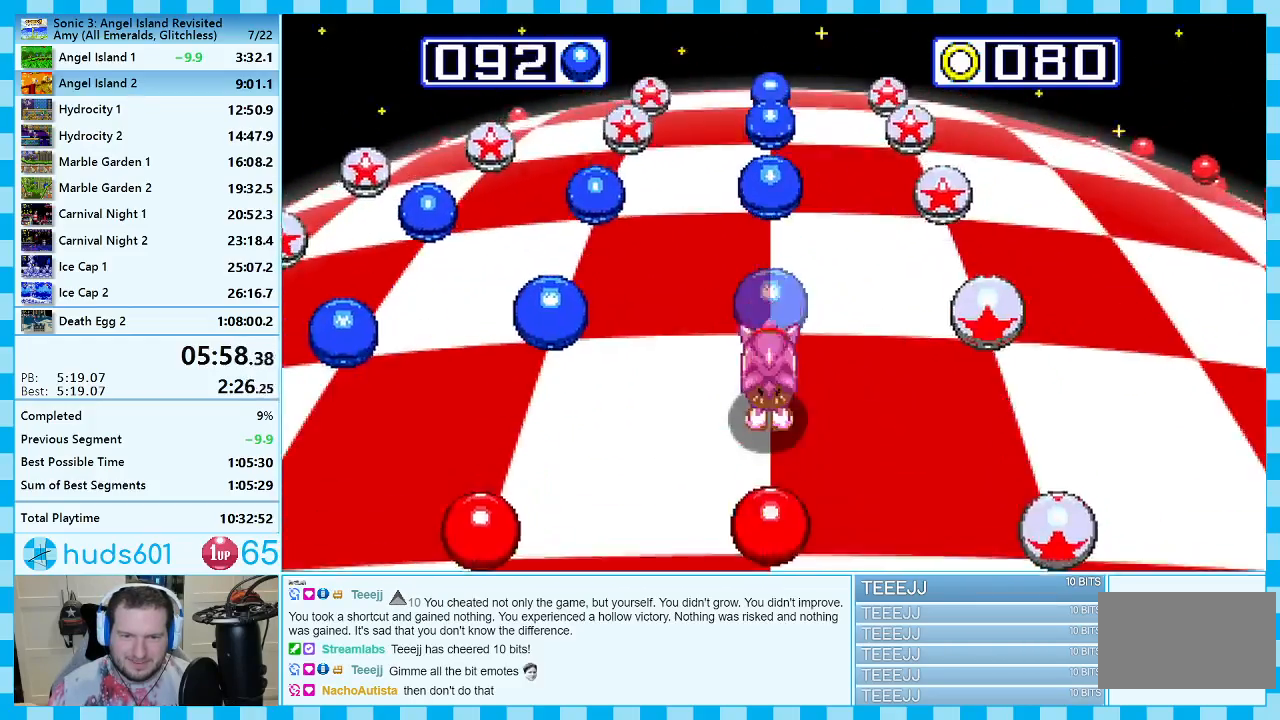
{"buttons": [], "events": [[267, "DPAD_LEFT", "down"], [417, "DPAD_LEFT", "up"]]}
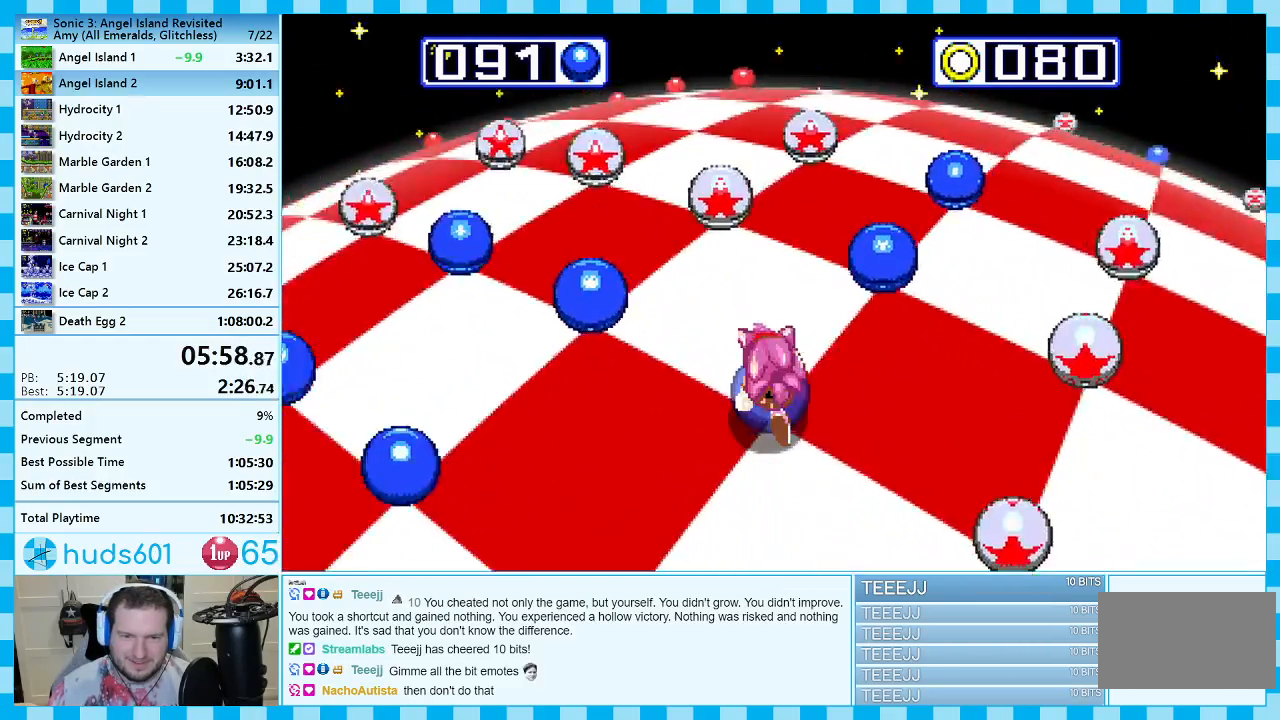
{"buttons": [], "events": []}
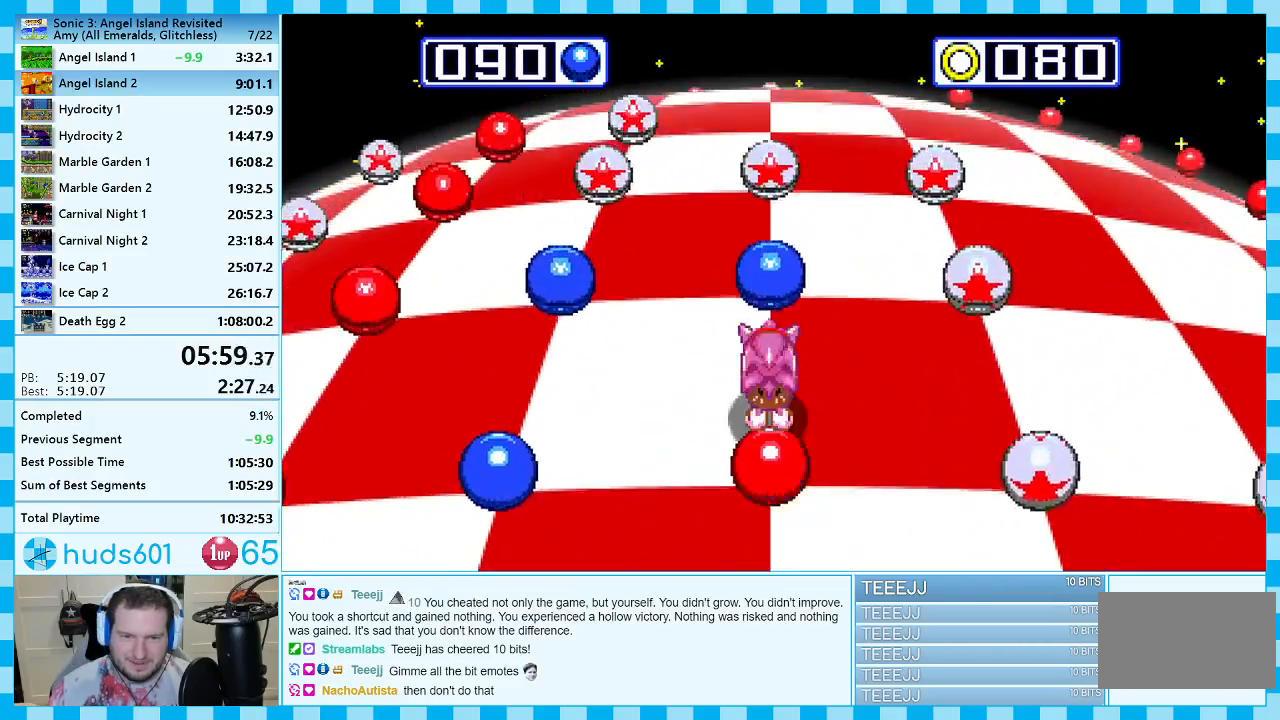
{"buttons": ["DPAD_LEFT"], "events": [[100, "DPAD_LEFT", "down"], [233, "DPAD_LEFT", "up"], [467, "DPAD_LEFT", "down"]]}
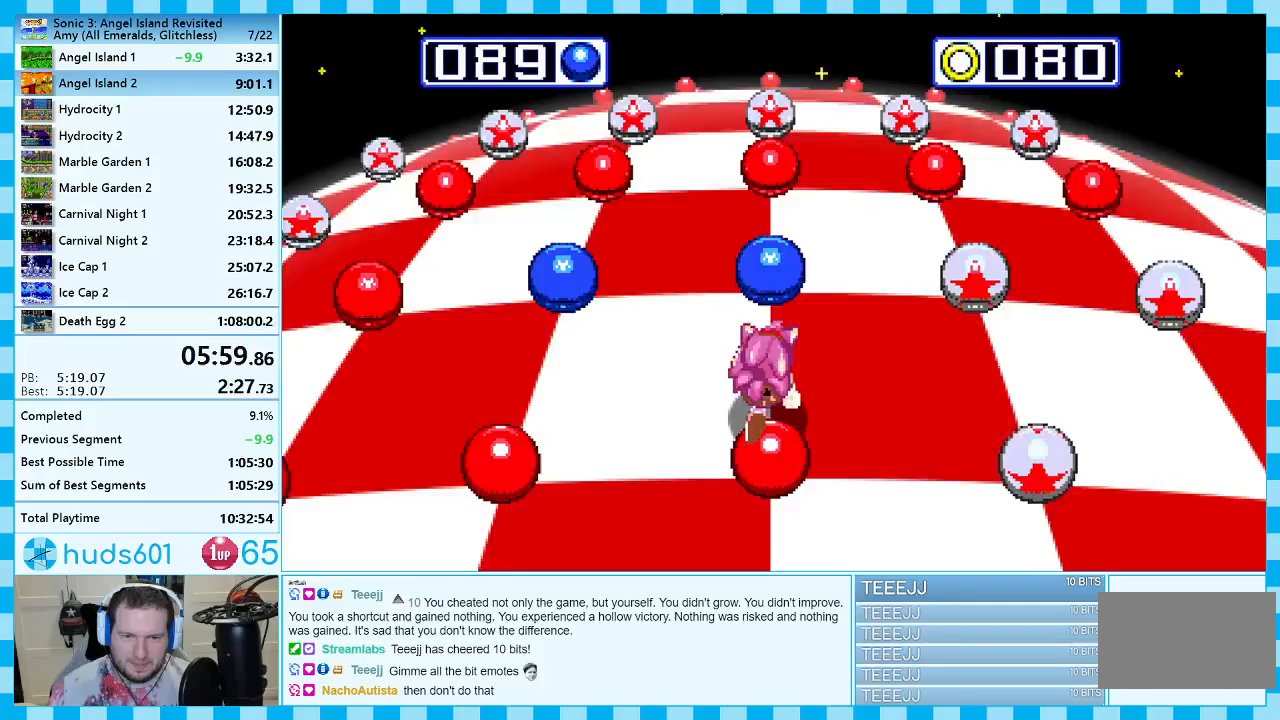
{"buttons": [], "events": [[167, "DPAD_LEFT", "up"]]}
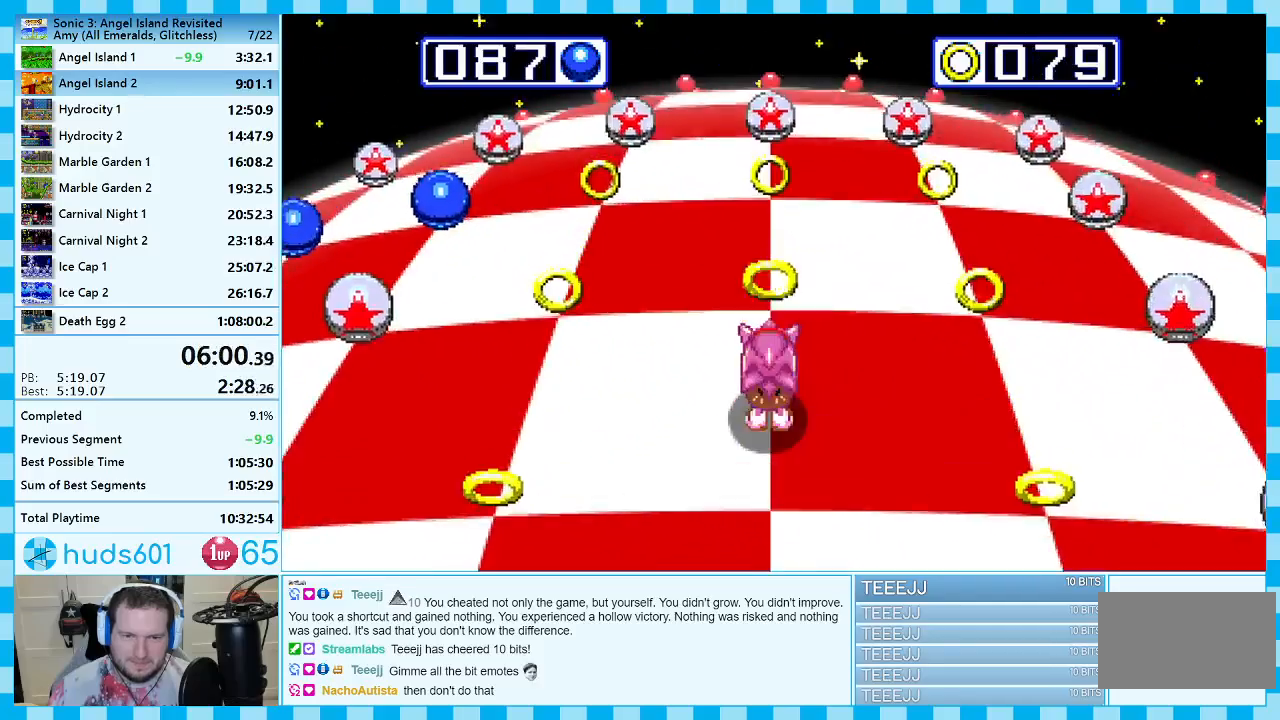
{"buttons": [], "events": [[333, "DPAD_LEFT", "down"], [467, "DPAD_LEFT", "up"]]}
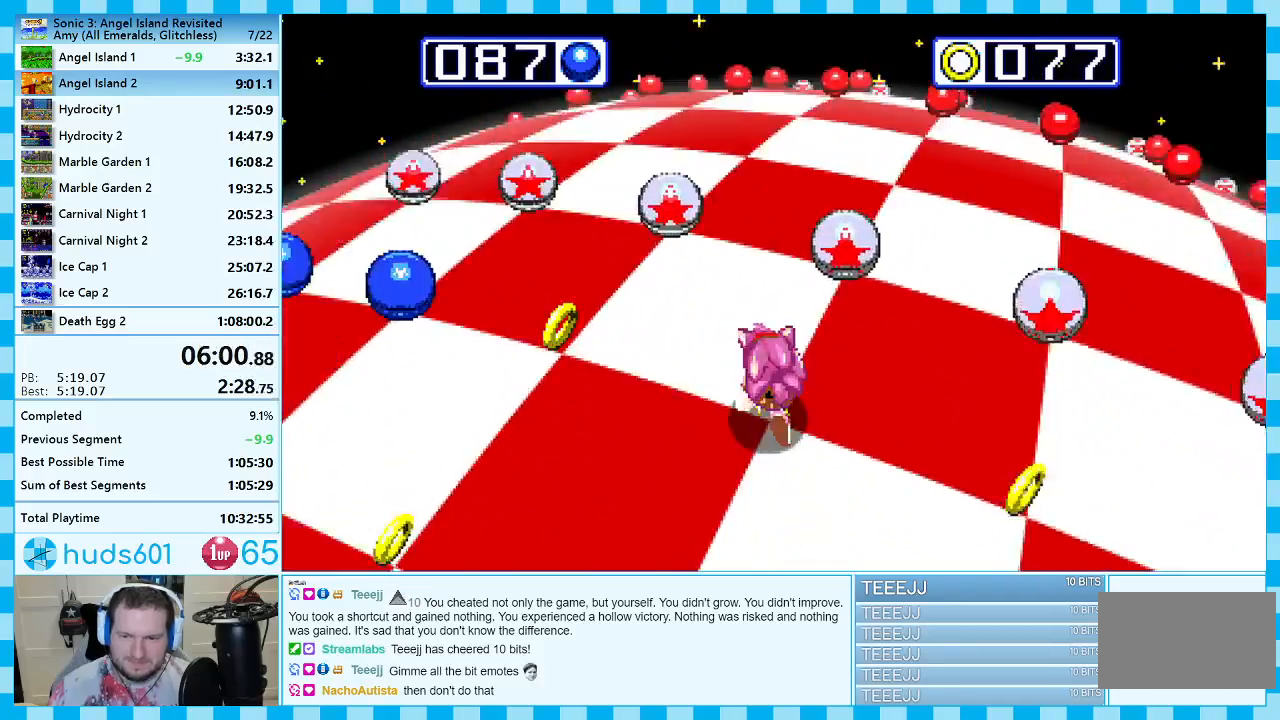
{"buttons": [], "events": []}
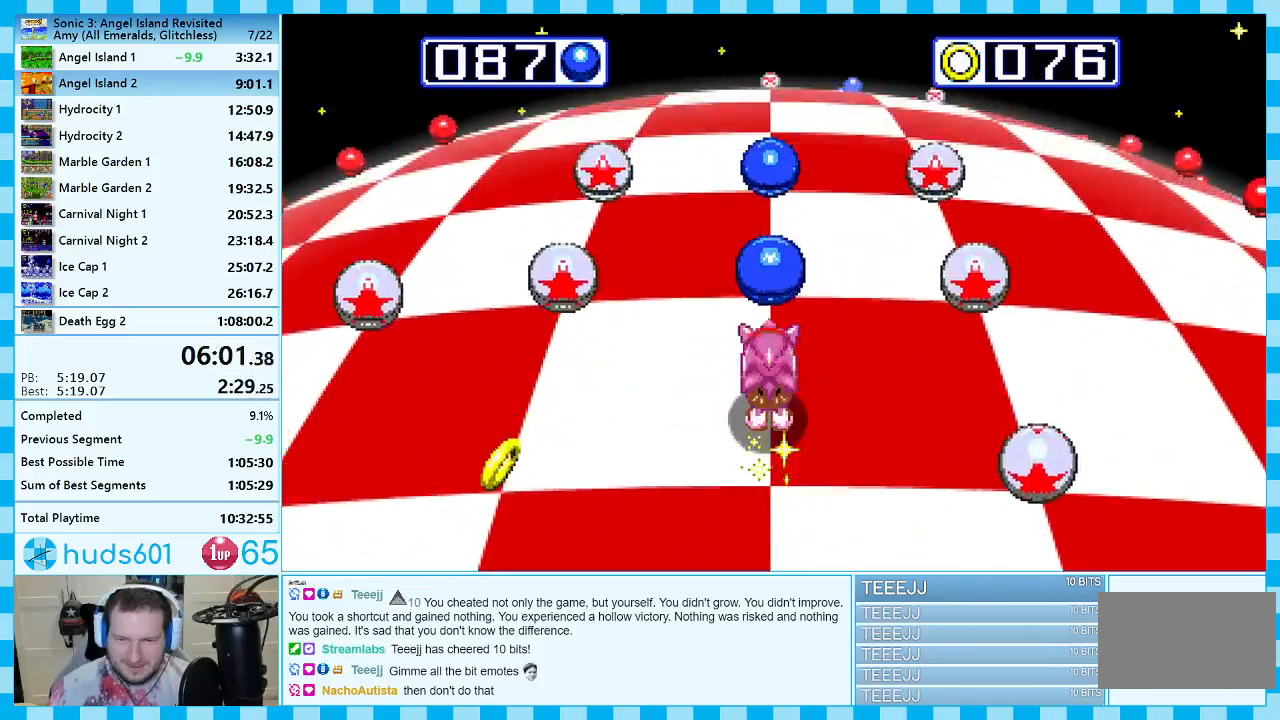
{"buttons": [], "events": []}
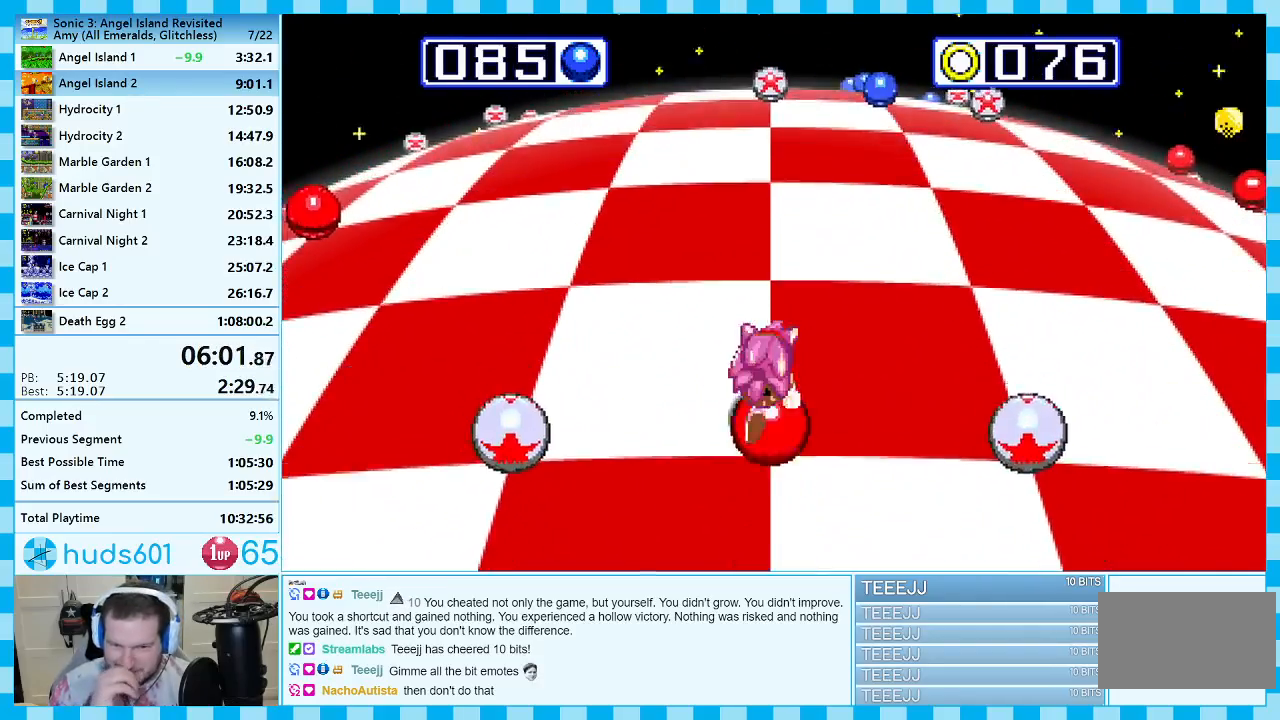
{"buttons": [], "events": [[50, "DPAD_RIGHT", "down"], [267, "DPAD_RIGHT", "up"]]}
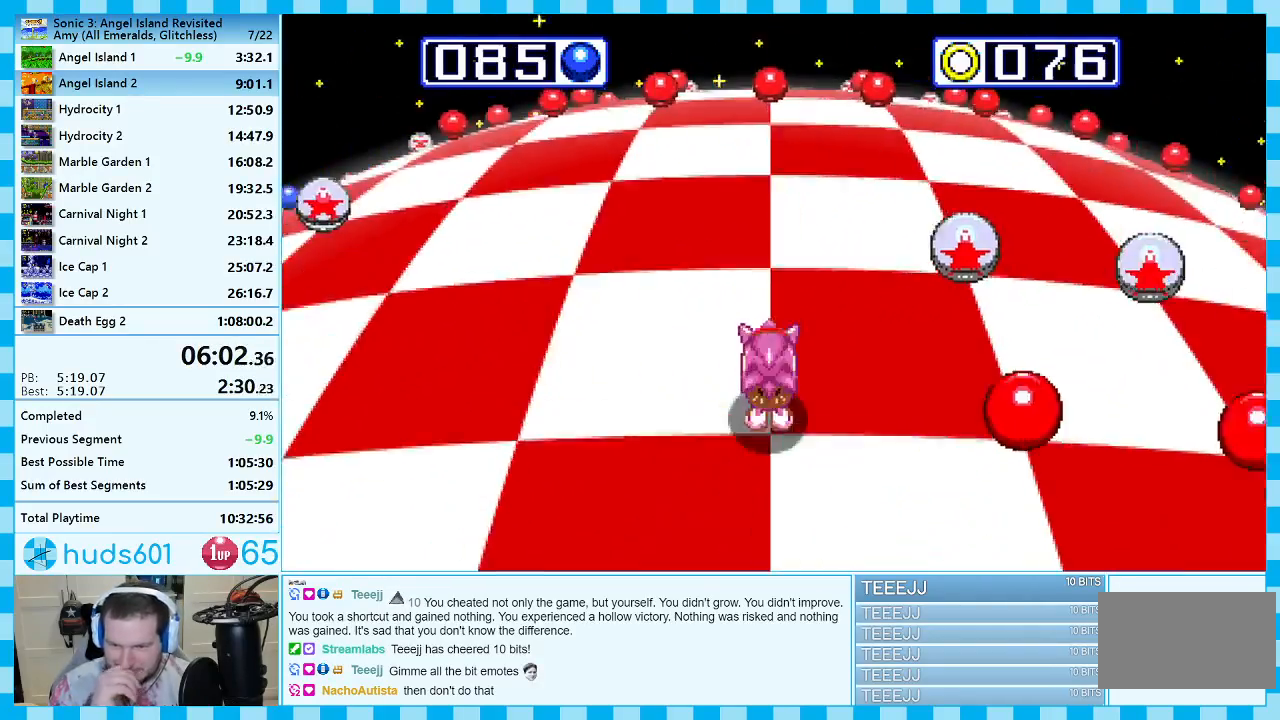
{"buttons": [], "events": [[100, "DPAD_LEFT", "down"], [267, "DPAD_LEFT", "up"]]}
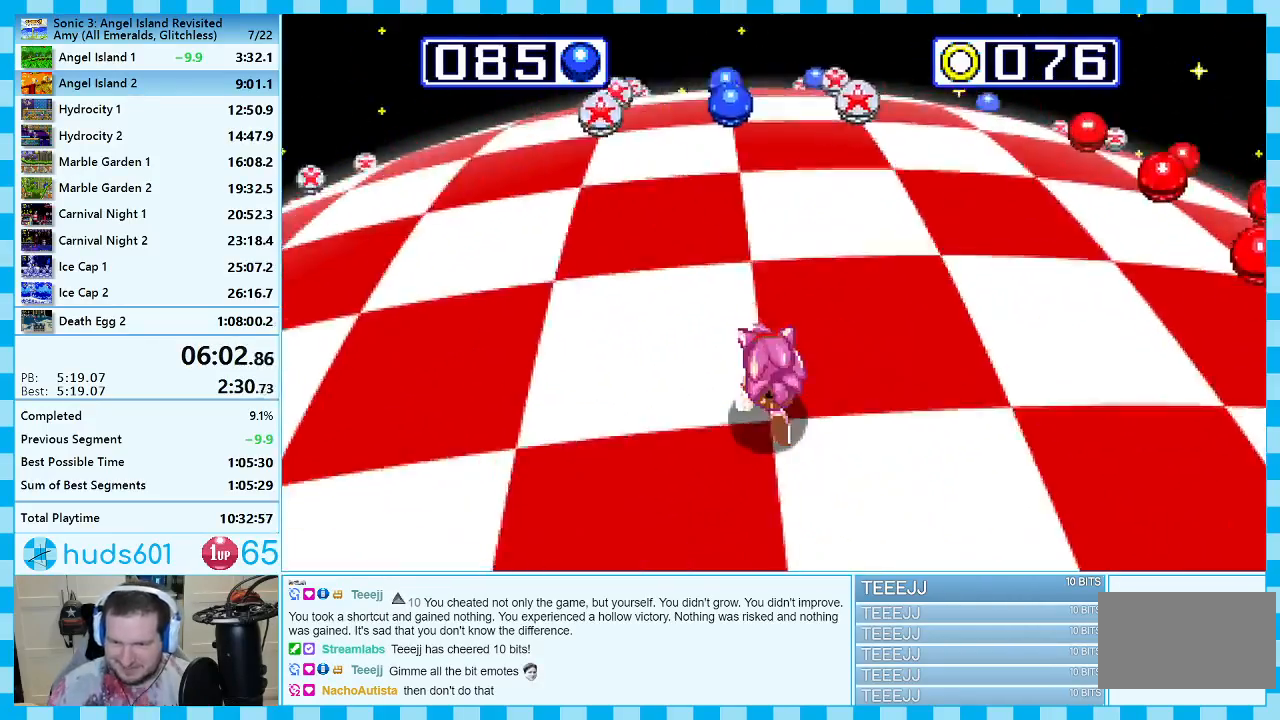
{"buttons": [], "events": []}
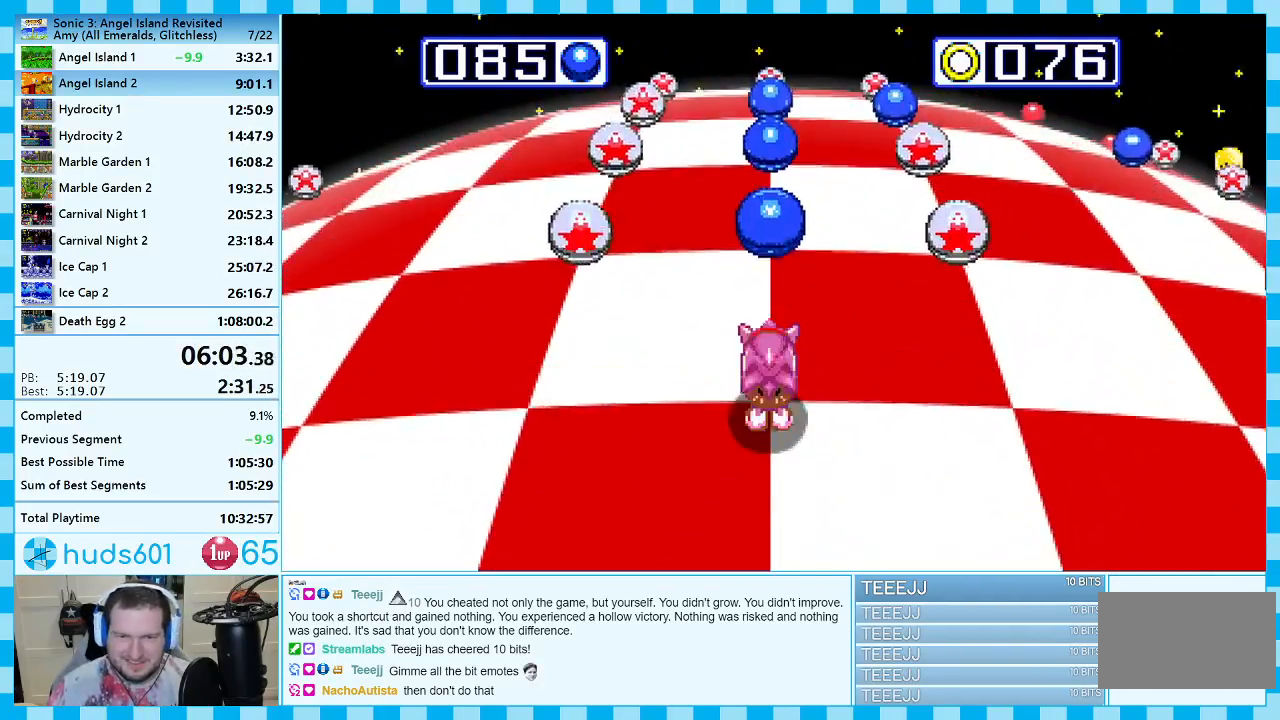
{"buttons": [], "events": []}
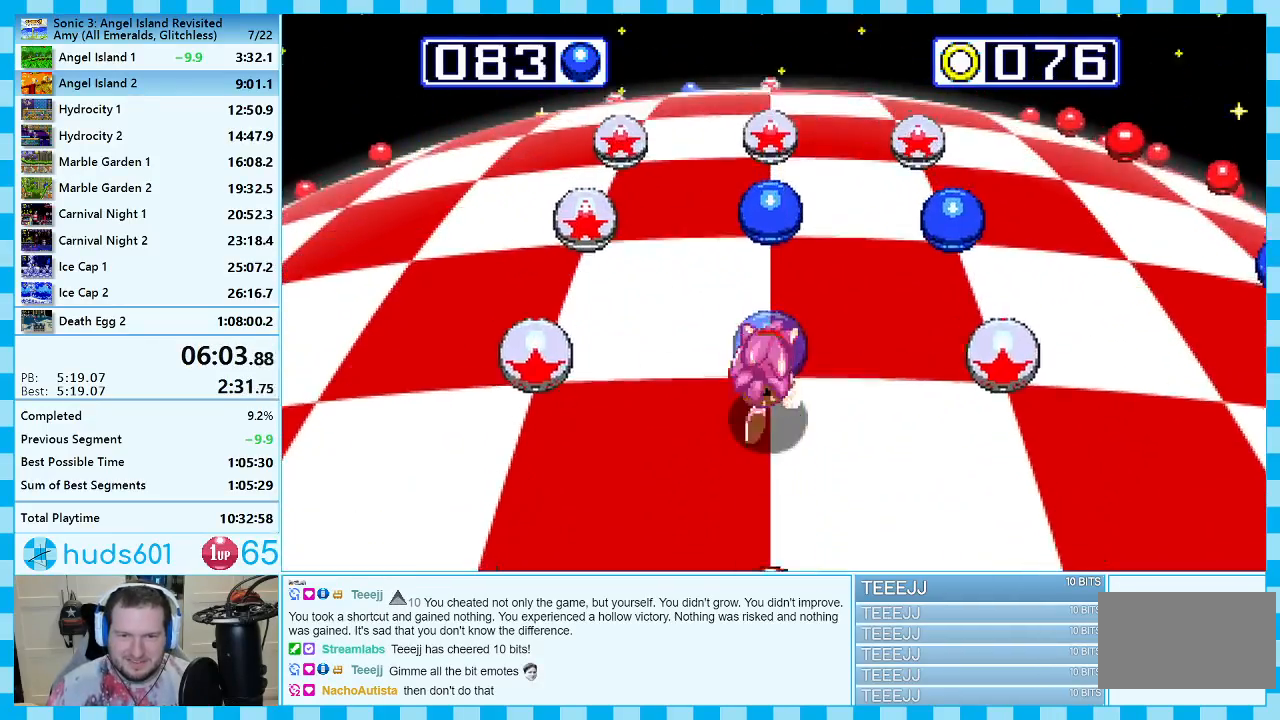
{"buttons": [], "events": [[200, "DPAD_RIGHT", "down"], [400, "DPAD_RIGHT", "up"]]}
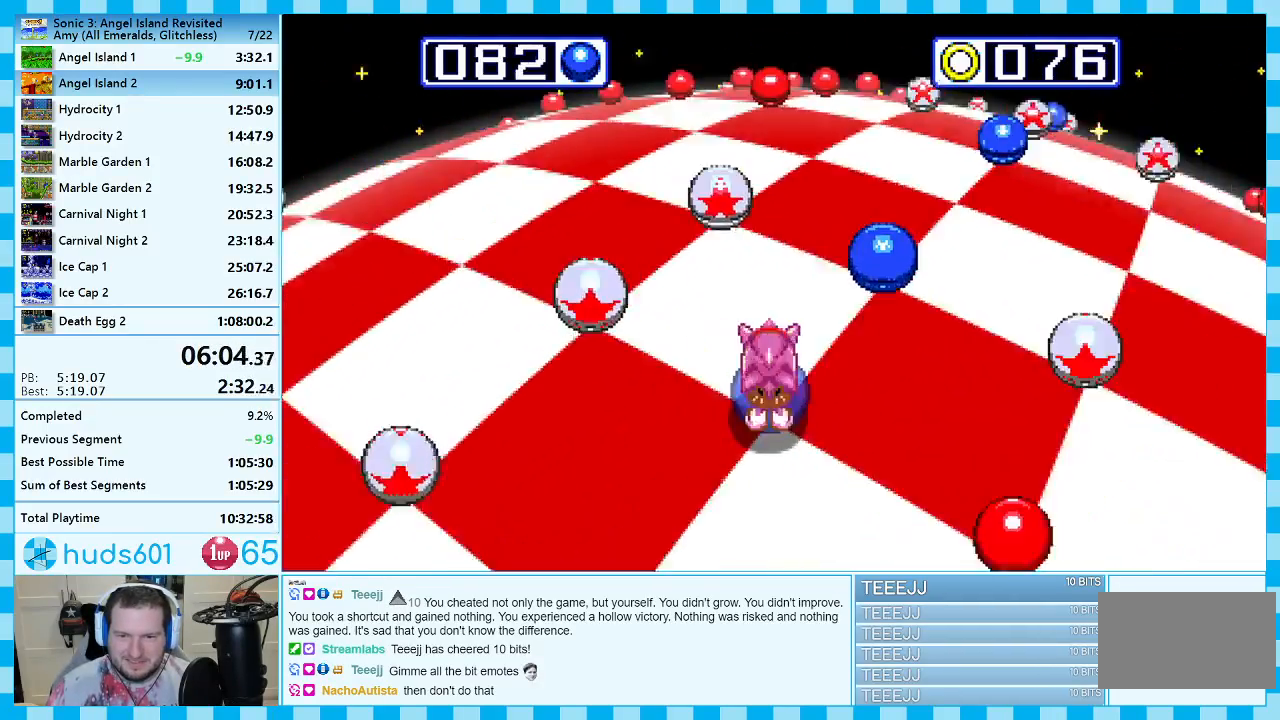
{"buttons": [], "events": []}
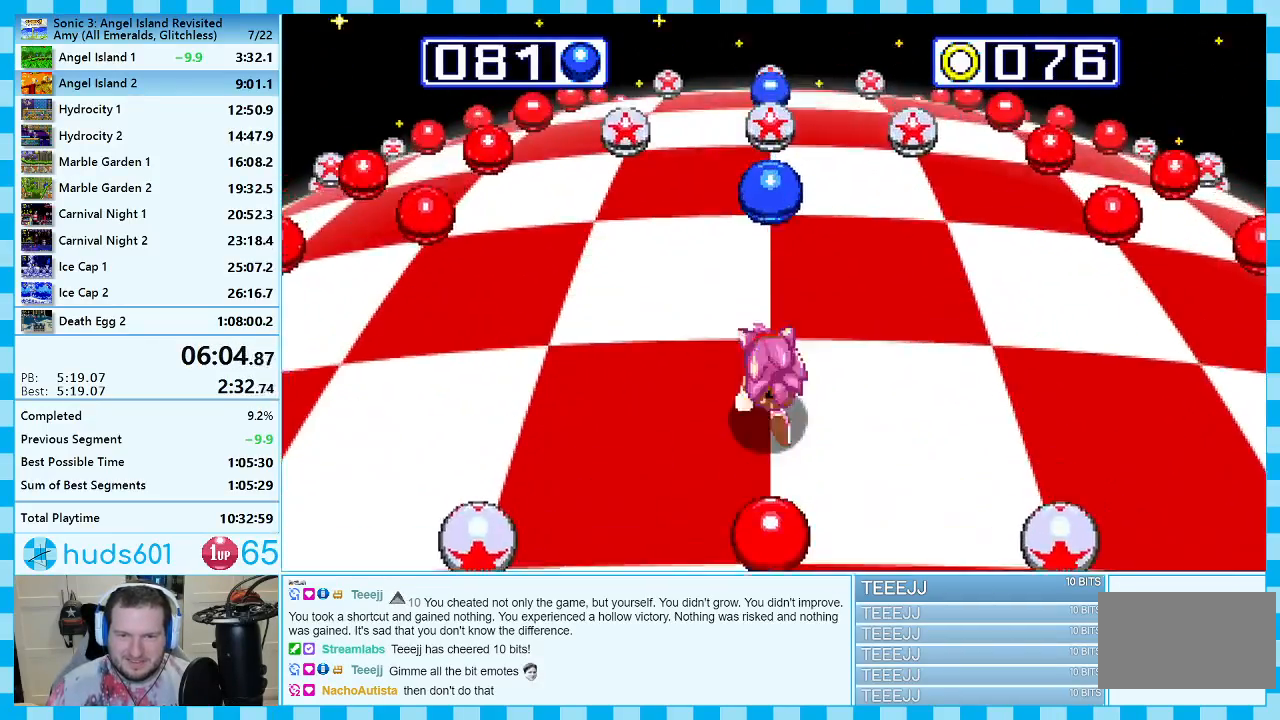
{"buttons": [], "events": [[300, "A", "down"], [383, "A", "up"]]}
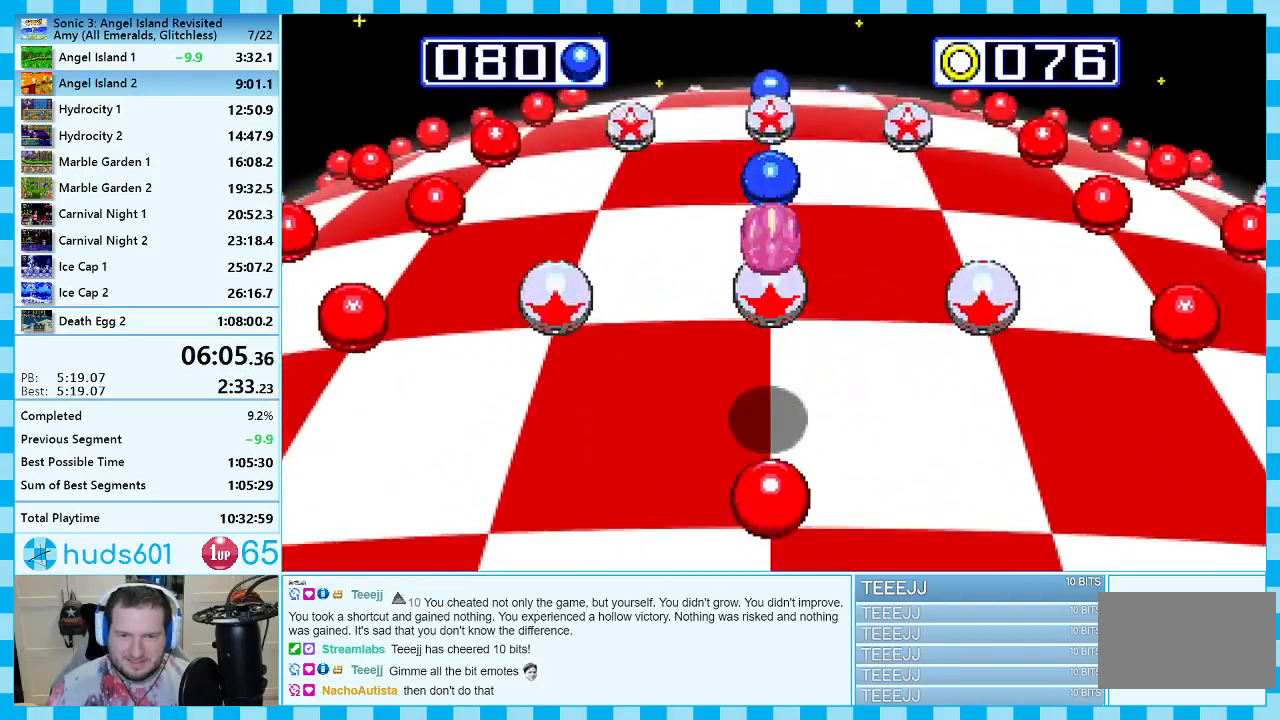
{"buttons": [], "events": [[383, "A", "down"], [450, "A", "up"]]}
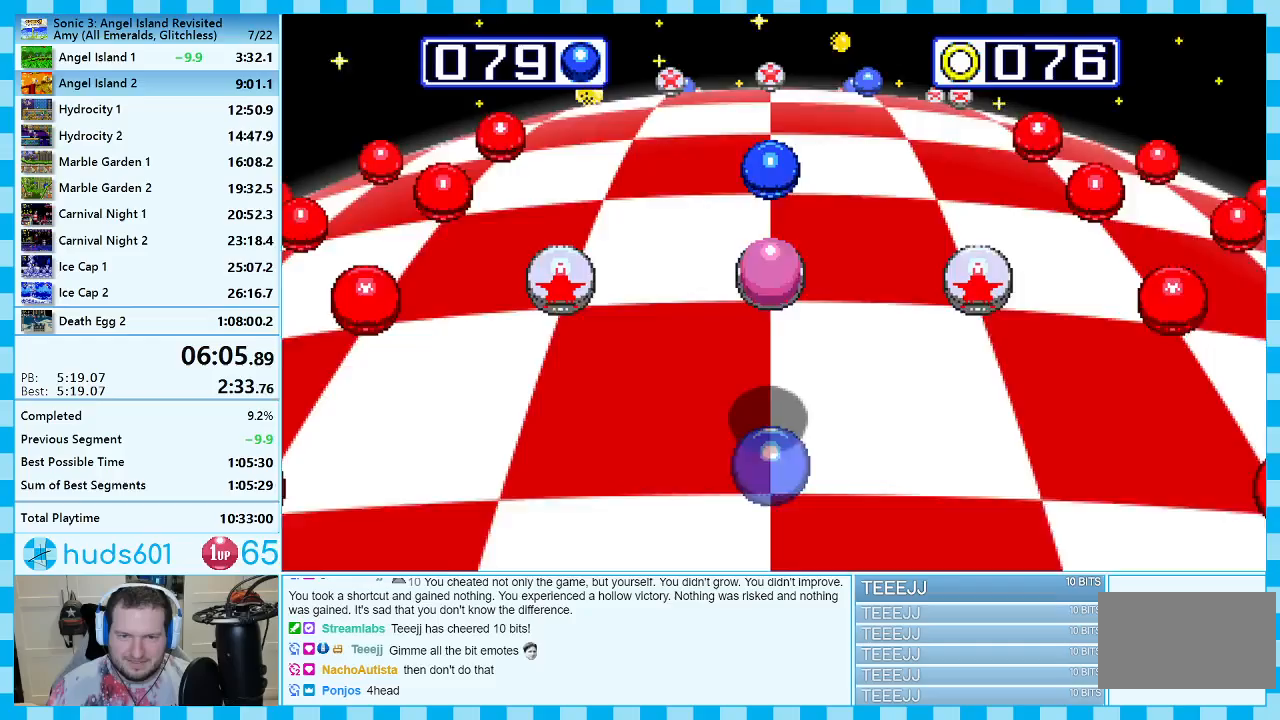
{"buttons": ["DPAD_RIGHT"], "events": [[400, "DPAD_RIGHT", "down"]]}
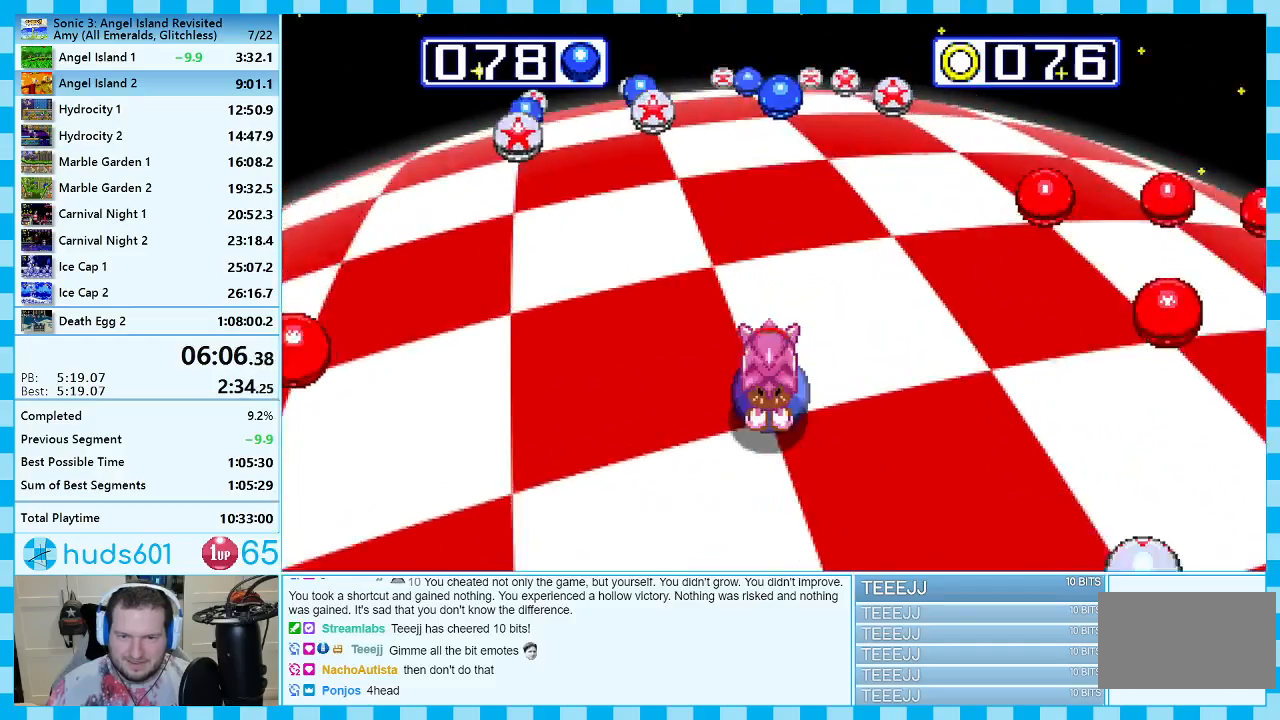
{"buttons": ["DPAD_LEFT"], "events": [[83, "DPAD_RIGHT", "up"], [350, "DPAD_LEFT", "down"]]}
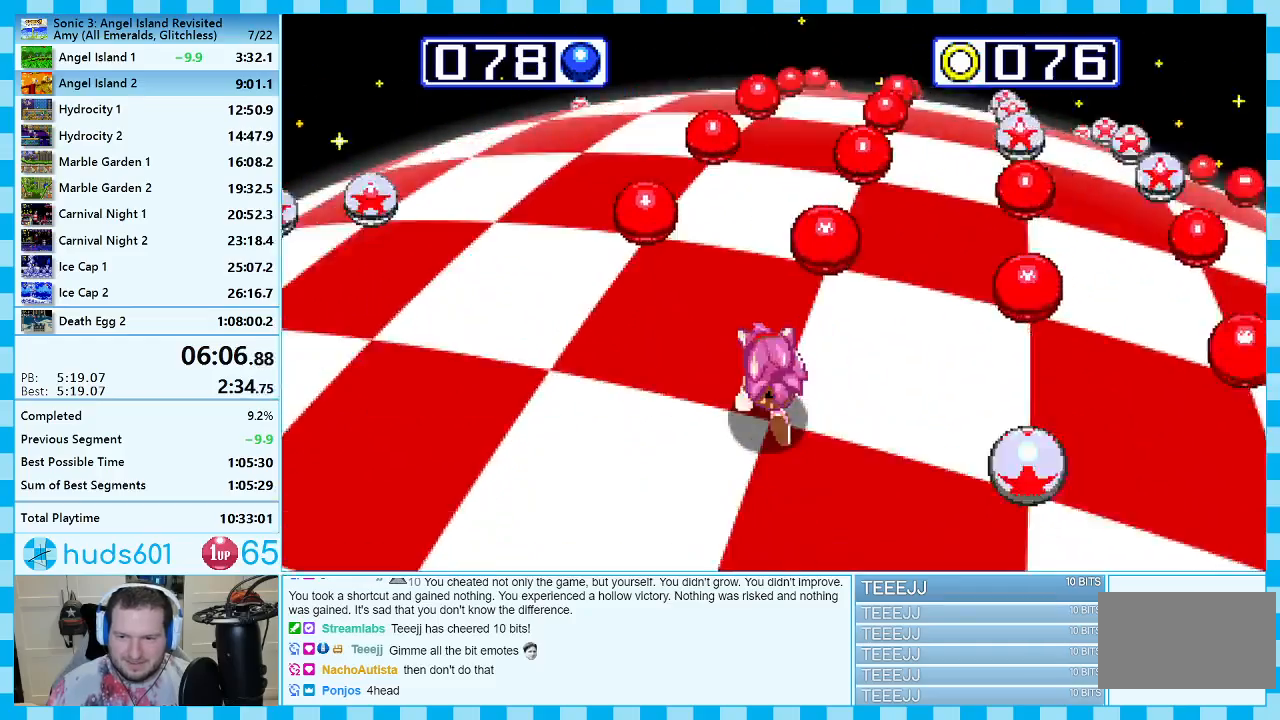
{"buttons": [], "events": [[17, "DPAD_LEFT", "up"]]}
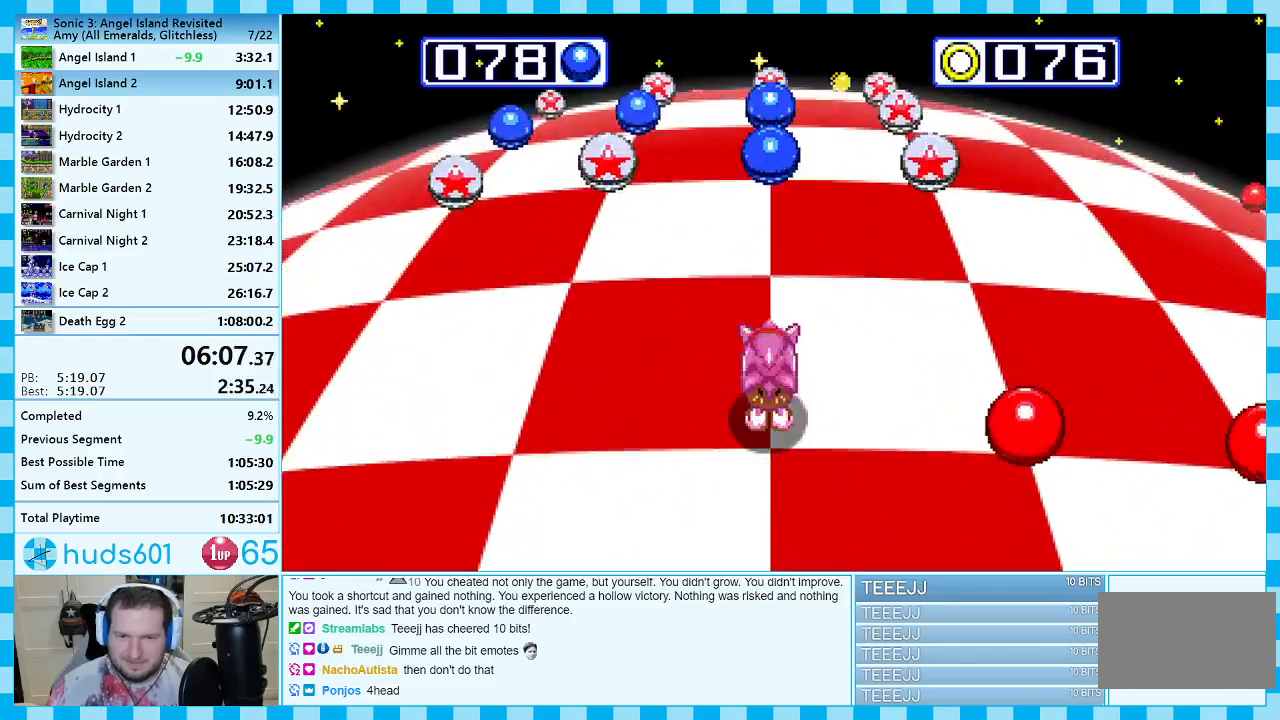
{"buttons": [], "events": []}
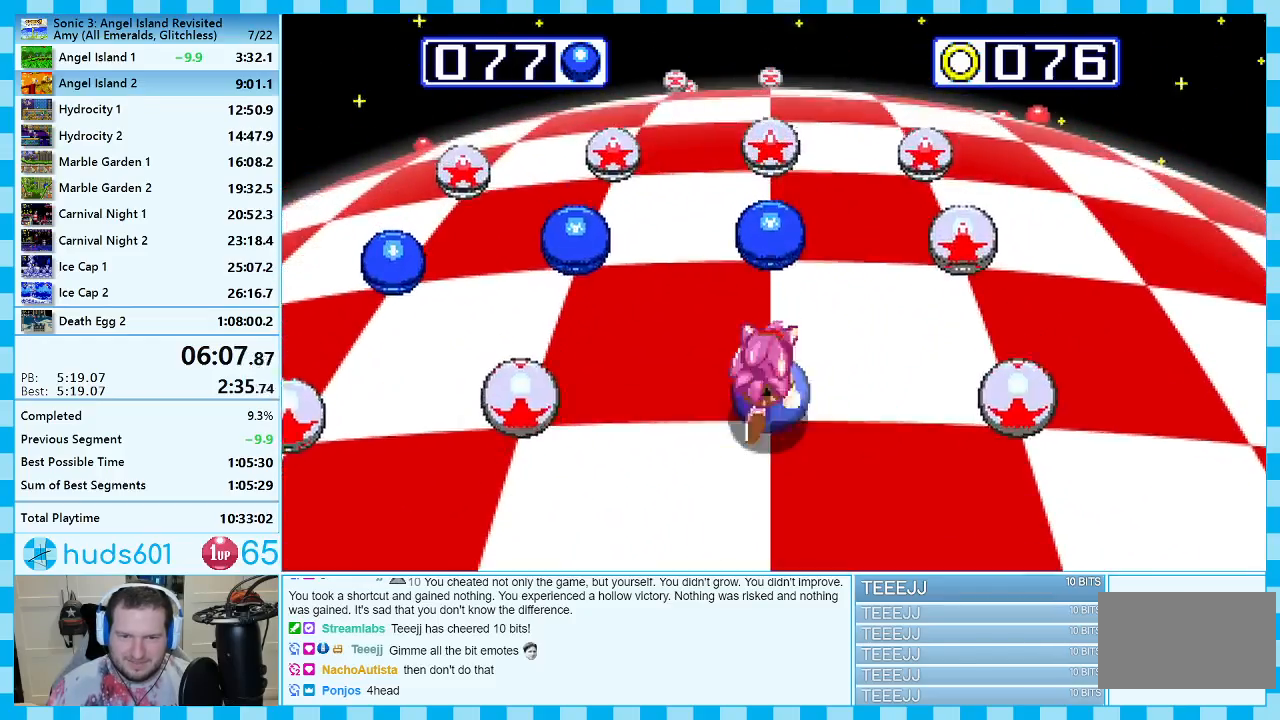
{"buttons": [], "events": [[133, "DPAD_LEFT", "down"], [267, "DPAD_LEFT", "up"]]}
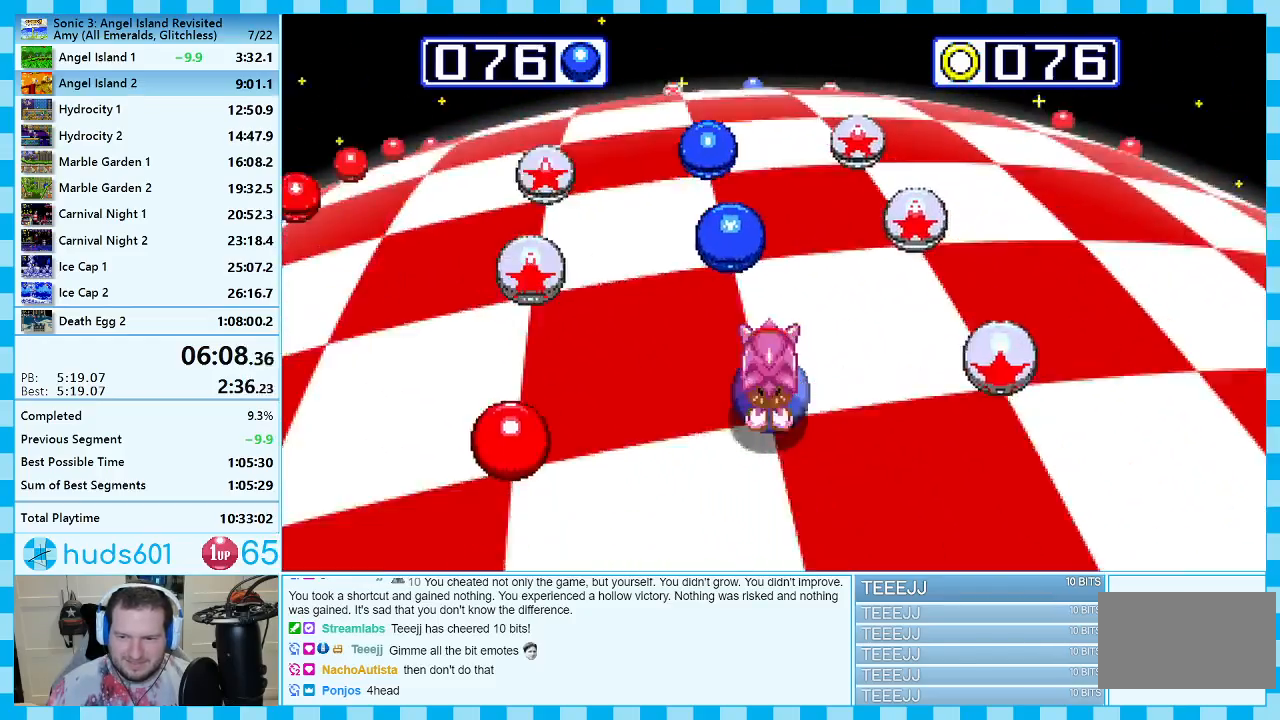
{"buttons": [], "events": []}